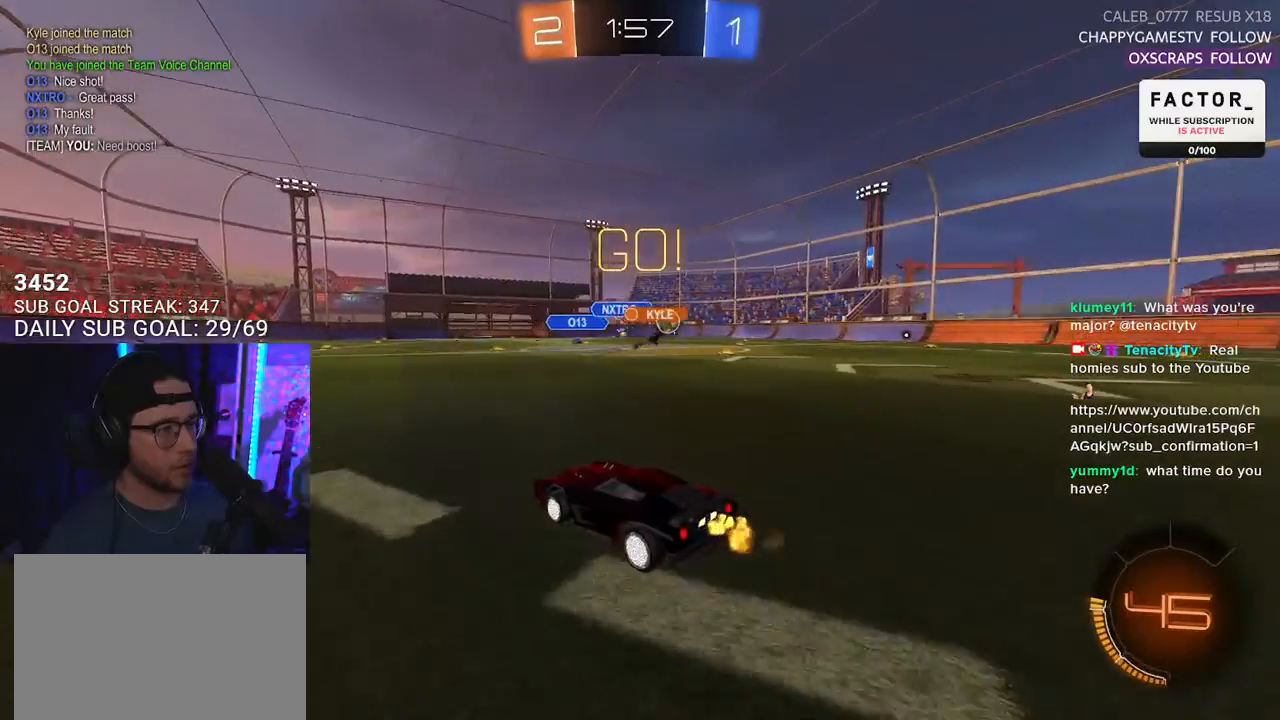
Gameplay with a controller (PlayStation layout); each line is a JSON object with the inputs held at the frame after it. "events" lists button and stick changes between this image and that frame as [ms after this image, input, new state], when the widget could be followed in between. Not read: SELECT START.
{"buttons": ["R2"], "left_stick": "right", "right_stick": "center", "events": [[100, "SQUARE", "down"], [217, "SQUARE", "up"]]}
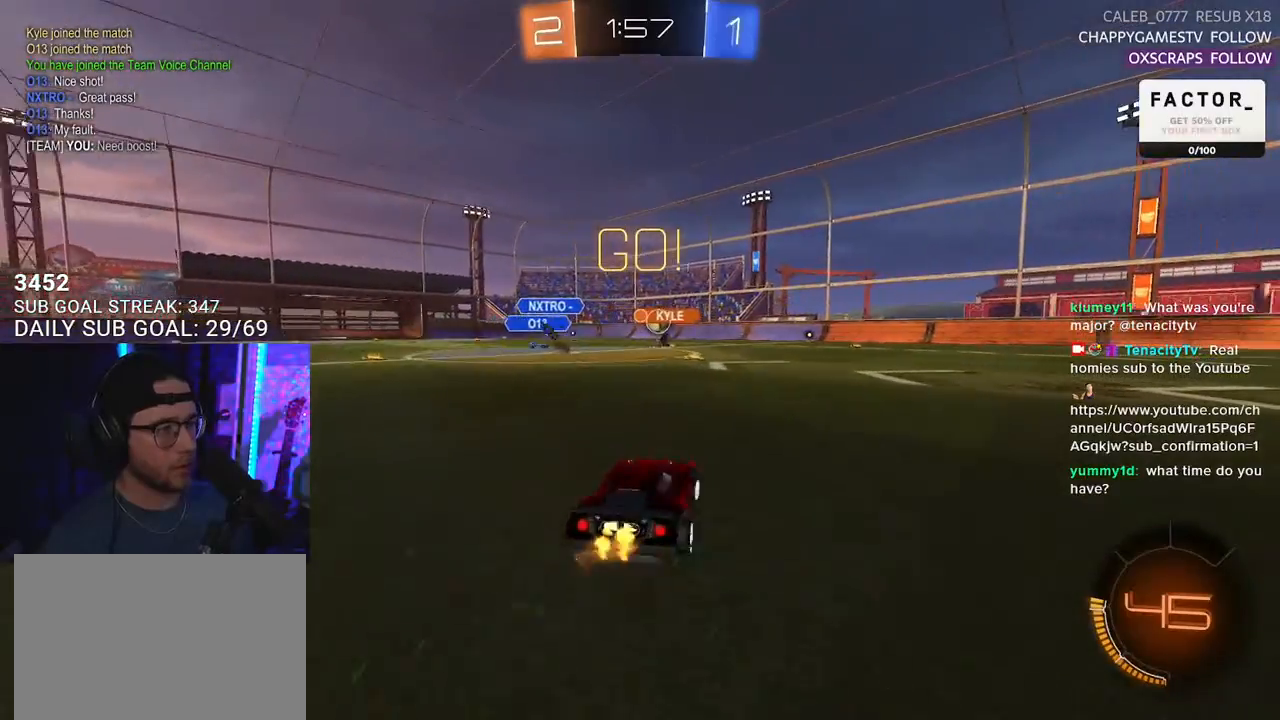
{"buttons": ["R2"], "left_stick": "center", "right_stick": "center", "events": [[367, "left_stick", "center"]]}
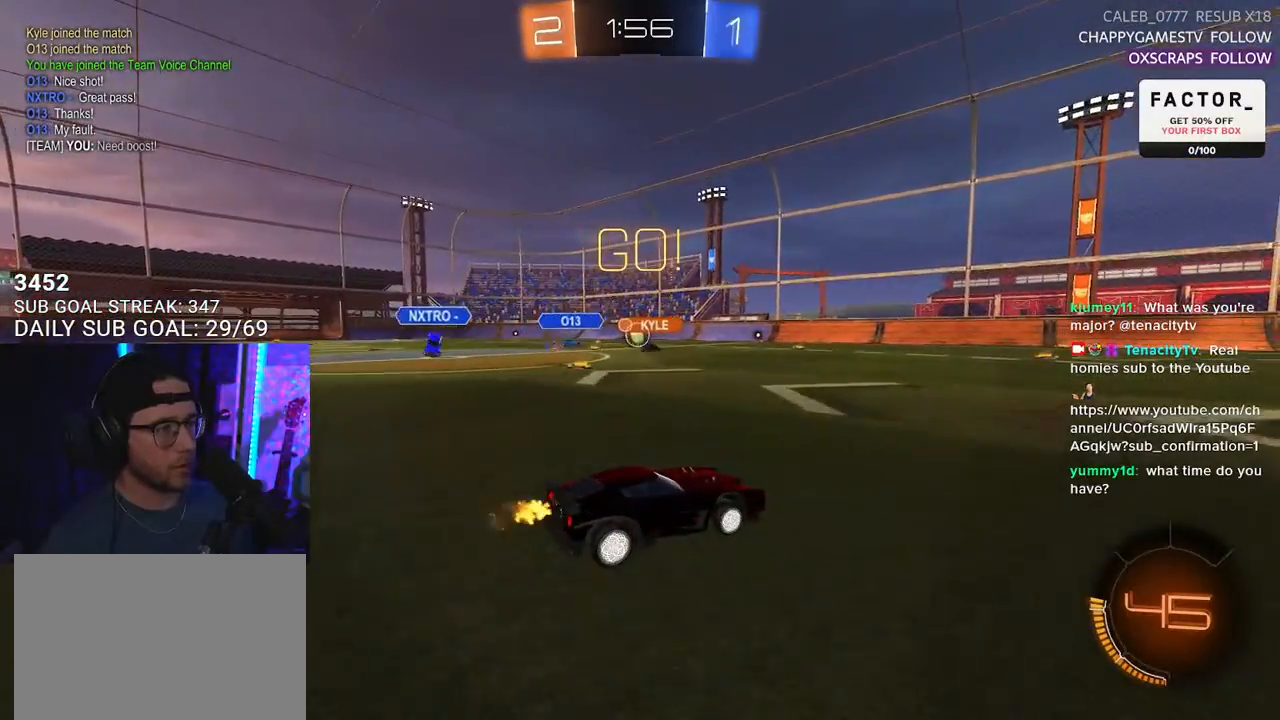
{"buttons": ["R2"], "left_stick": "right", "right_stick": "center", "events": [[400, "left_stick", "right"]]}
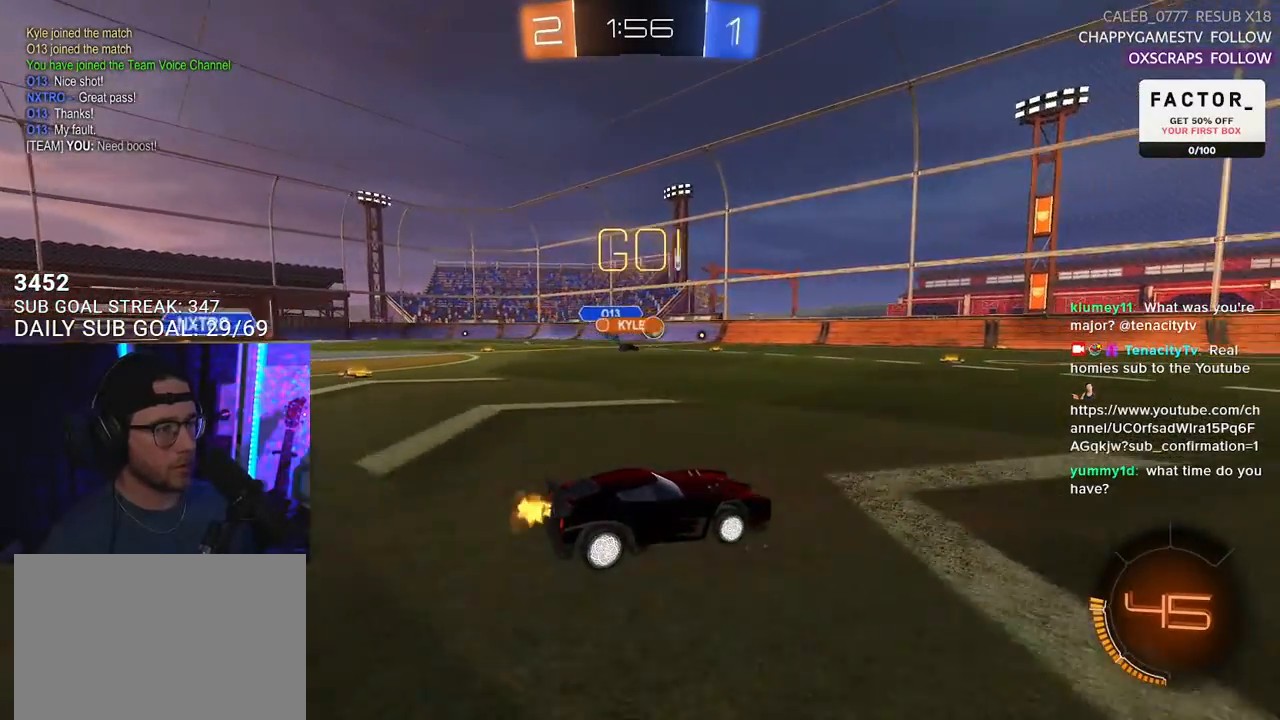
{"buttons": ["TRIANGLE", "R2"], "left_stick": "right", "right_stick": "center", "events": [[200, "left_stick", "center"], [300, "left_stick", "right"], [467, "TRIANGLE", "down"]]}
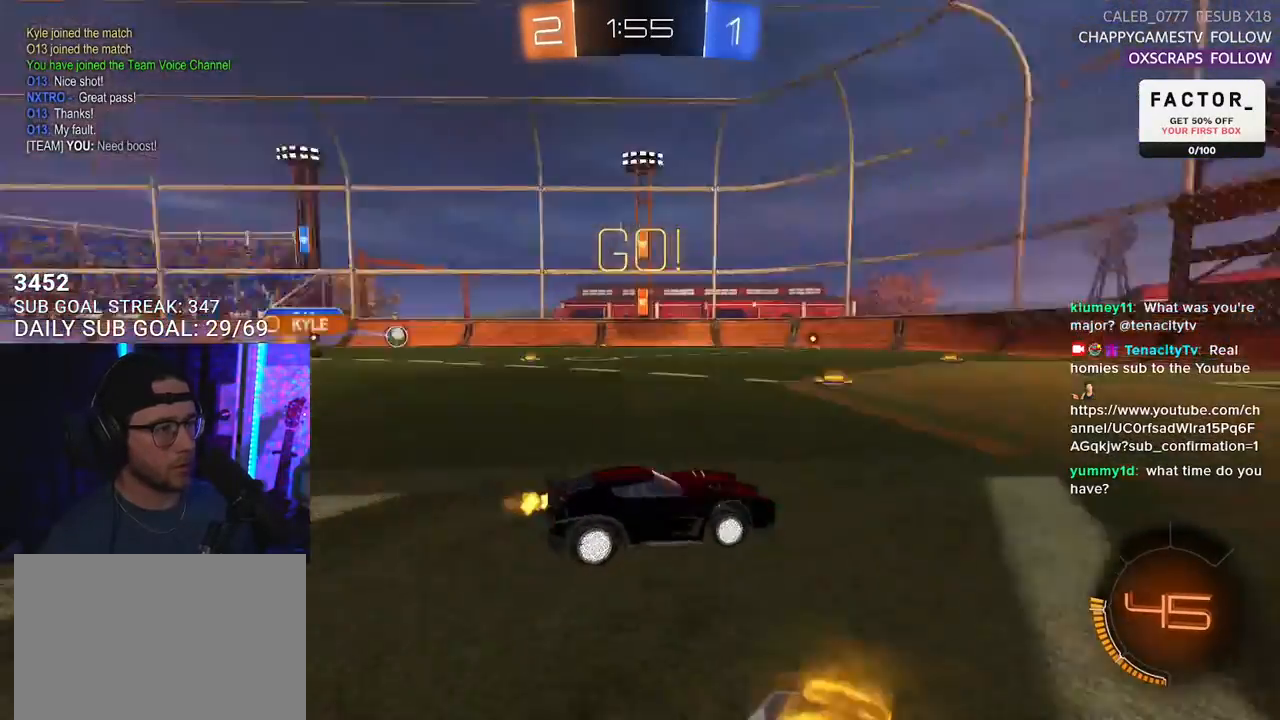
{"buttons": ["R2"], "left_stick": "center", "right_stick": "center", "events": [[17, "left_stick", "center"], [67, "TRIANGLE", "up"], [333, "left_stick", "right"], [350, "TRIANGLE", "down"], [417, "TRIANGLE", "up"], [467, "left_stick", "center"]]}
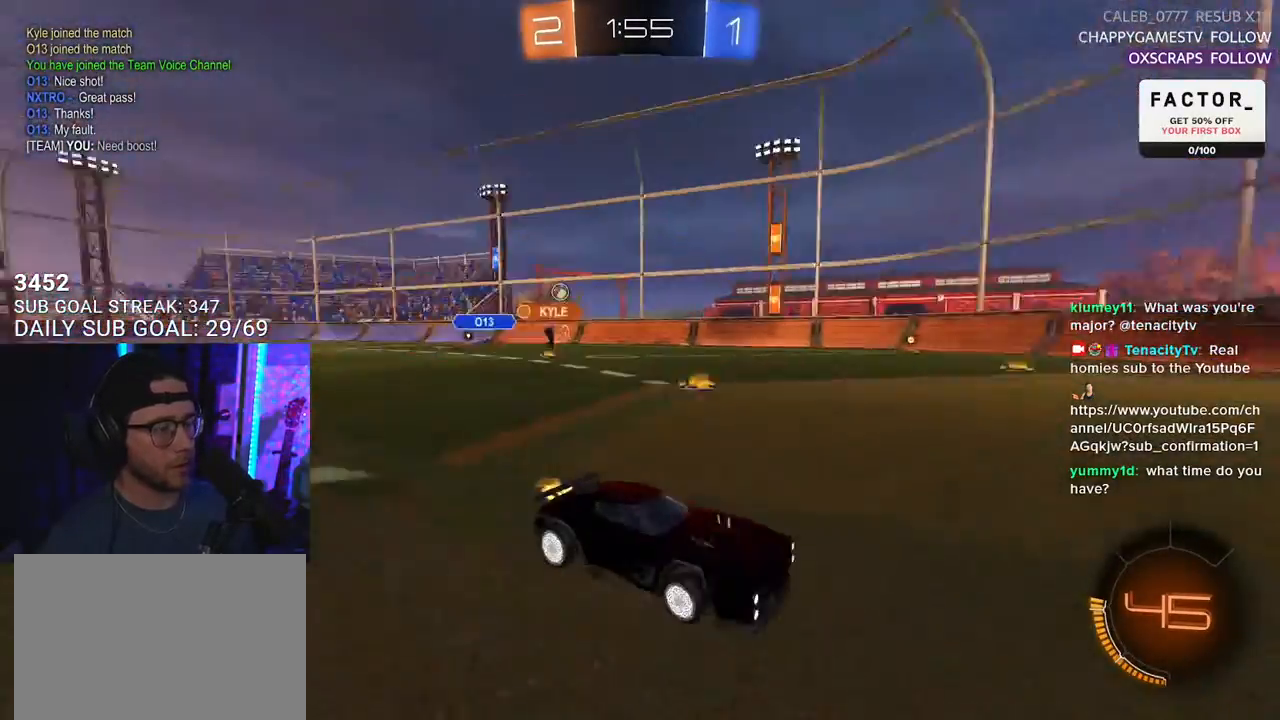
{"buttons": ["R2"], "left_stick": "center", "right_stick": "center", "events": []}
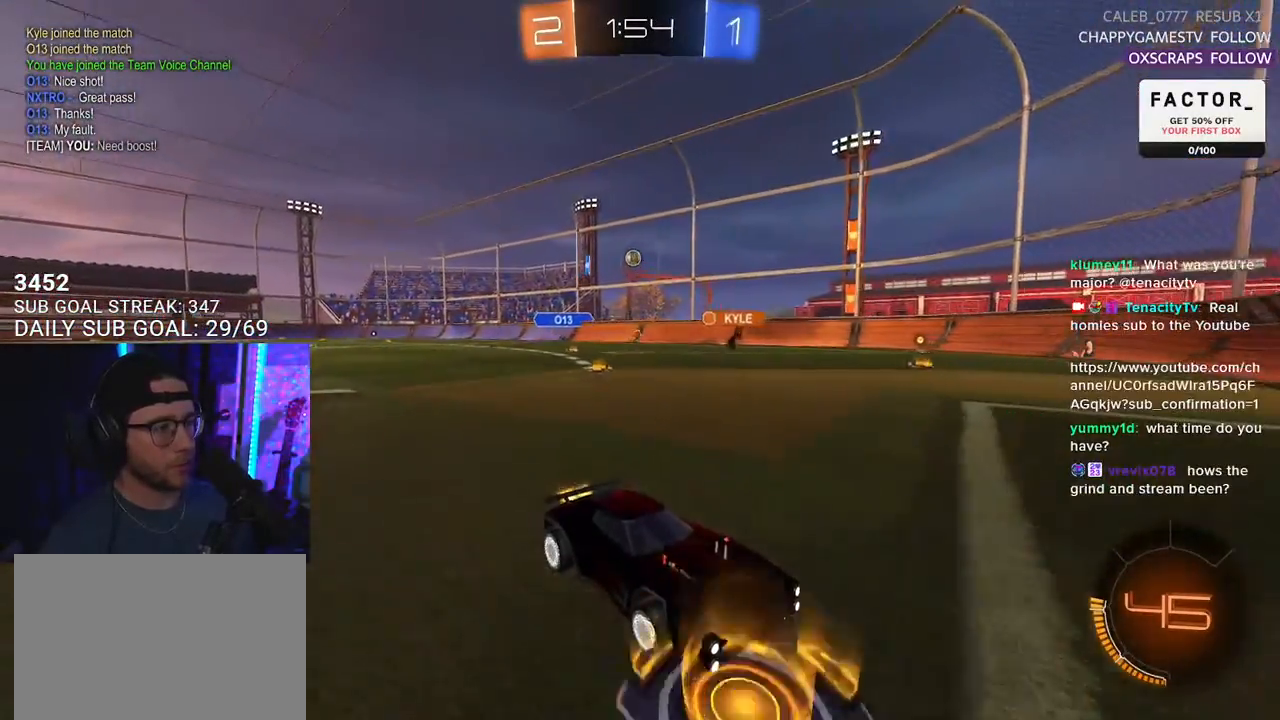
{"buttons": ["SQUARE", "R2"], "left_stick": "down-left", "right_stick": "center", "events": [[200, "left_stick", "down-left"], [267, "SQUARE", "down"]]}
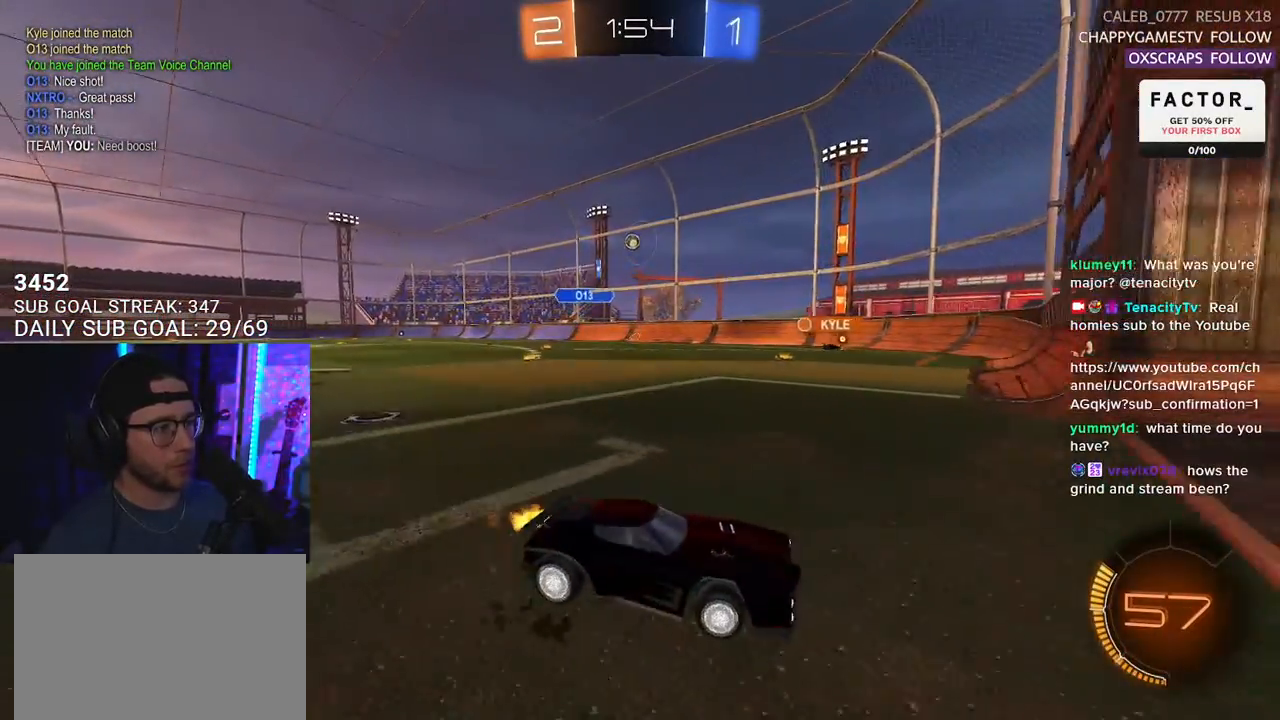
{"buttons": ["L2"], "left_stick": "right", "right_stick": "center", "events": [[150, "SQUARE", "up"], [217, "L2", "down"], [217, "R2", "up"], [250, "left_stick", "right"]]}
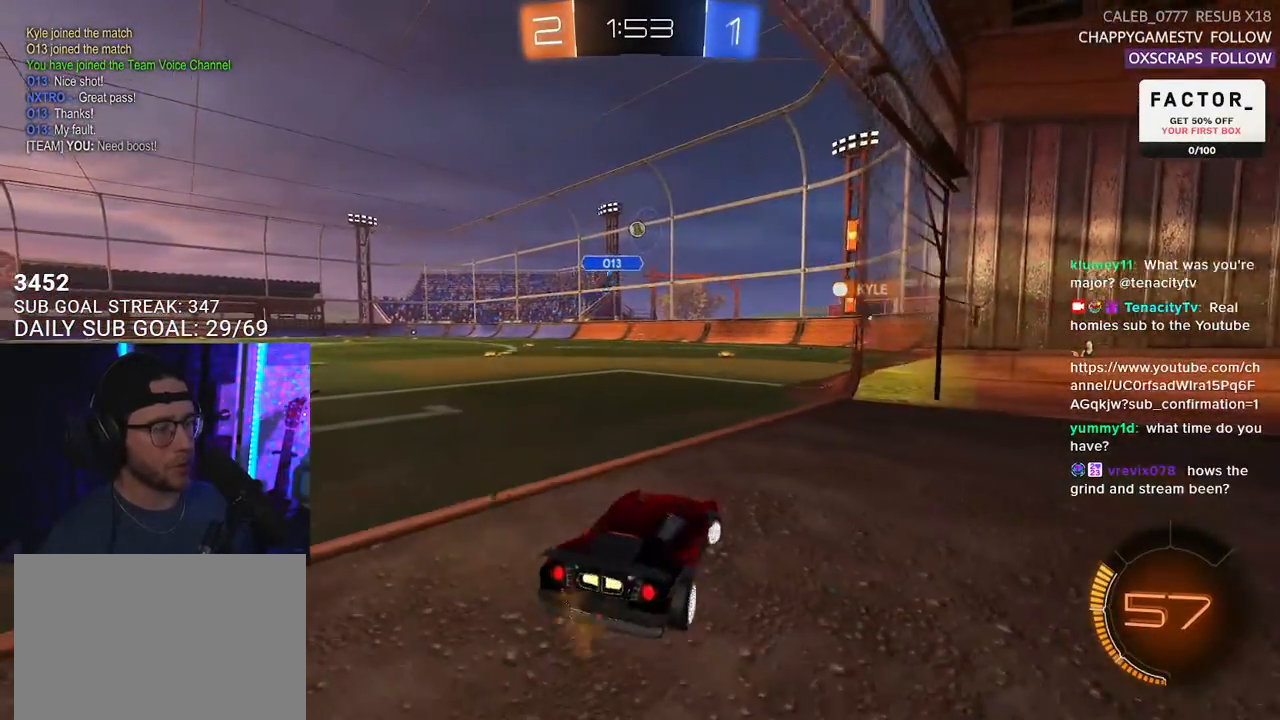
{"buttons": ["R2"], "left_stick": "center", "right_stick": "center", "events": [[283, "R2", "down"], [400, "left_stick", "center"], [450, "L2", "up"], [450, "left_stick", "down-left"], [500, "left_stick", "center"]]}
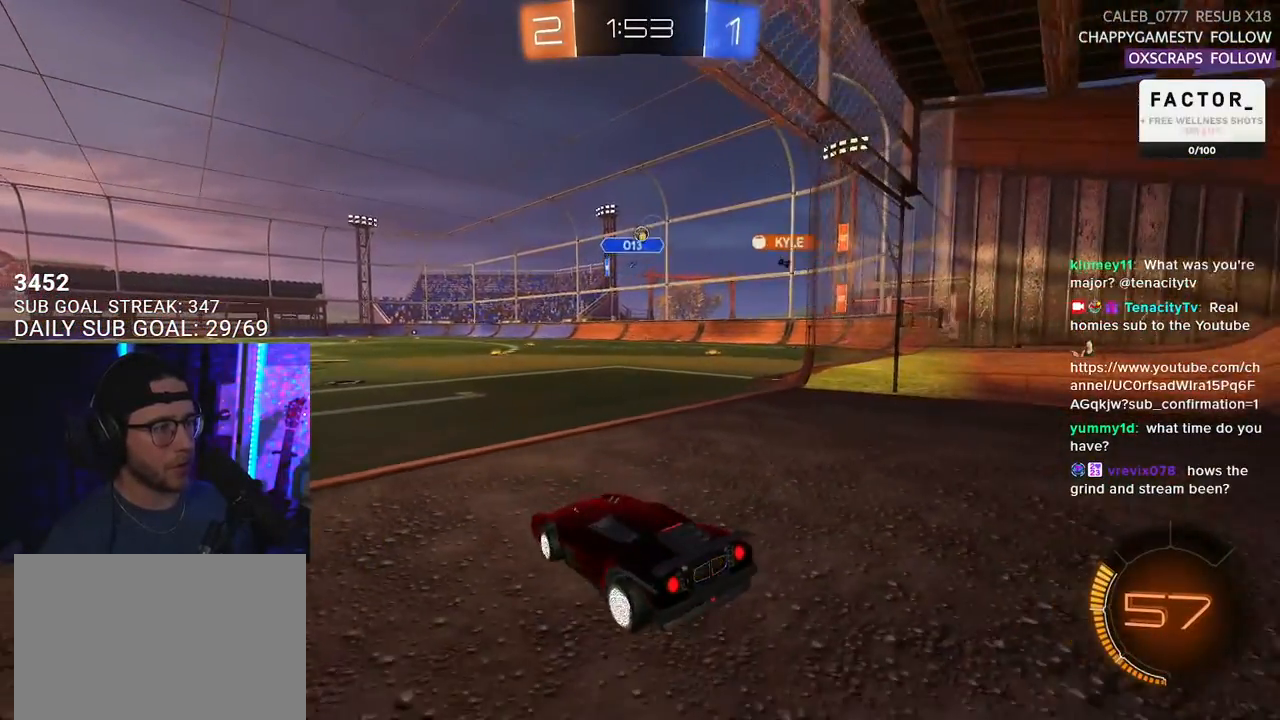
{"buttons": ["R2"], "left_stick": "center", "right_stick": "center", "events": [[17, "left_stick", "right"], [467, "left_stick", "center"]]}
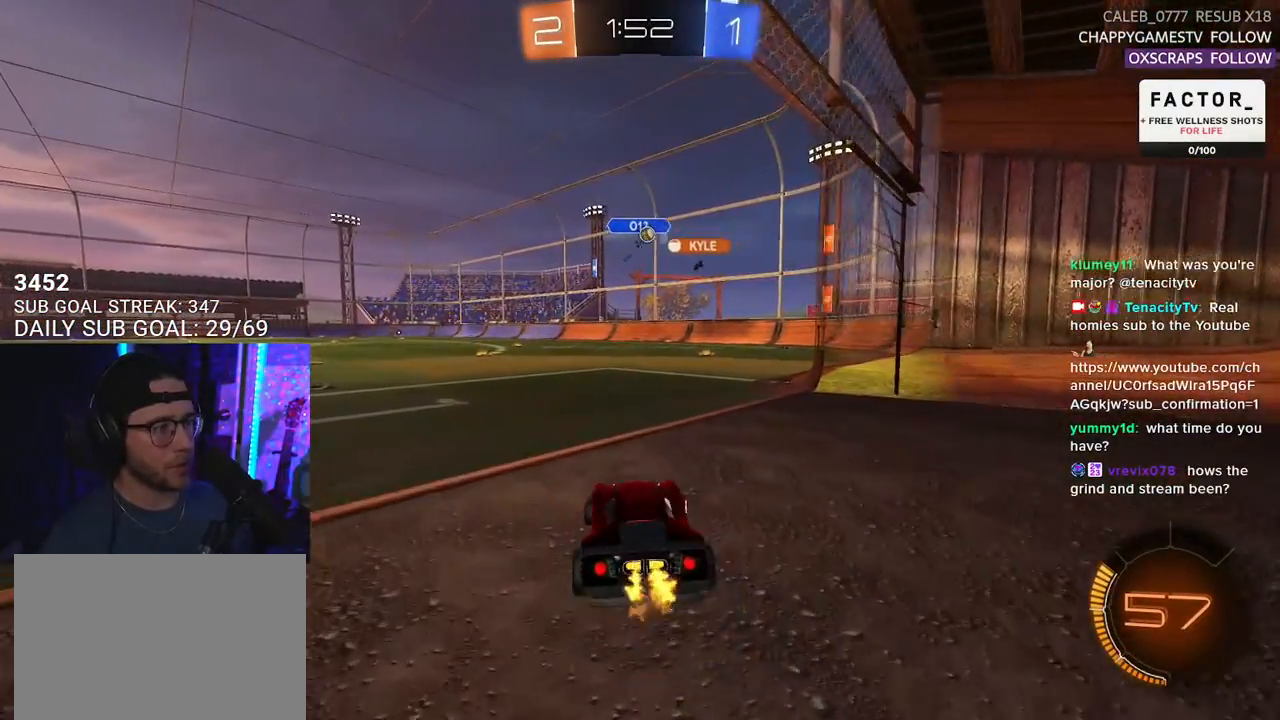
{"buttons": ["R1", "R2"], "left_stick": "center", "right_stick": "center", "events": [[150, "left_stick", "right"], [300, "R1", "down"], [383, "left_stick", "center"]]}
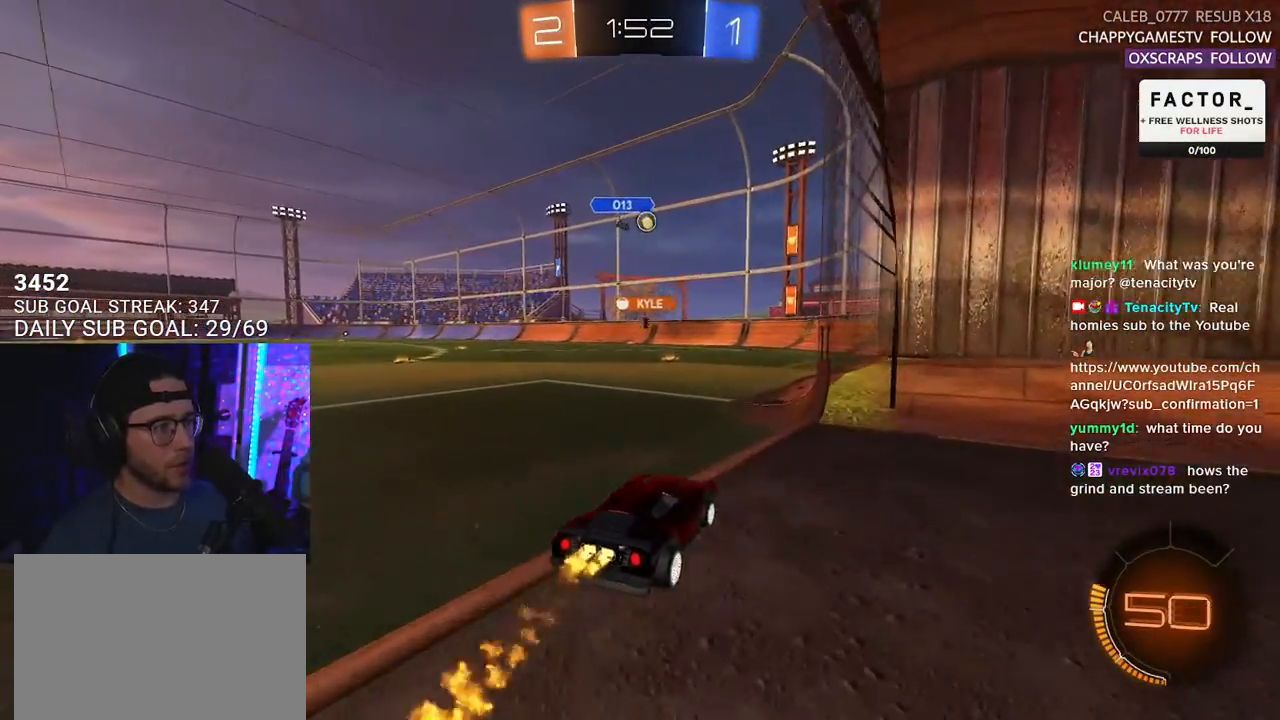
{"buttons": ["R2"], "left_stick": "center", "right_stick": "center", "events": [[67, "left_stick", "left"], [183, "left_stick", "center"], [217, "R1", "up"], [283, "left_stick", "right"], [483, "left_stick", "center"]]}
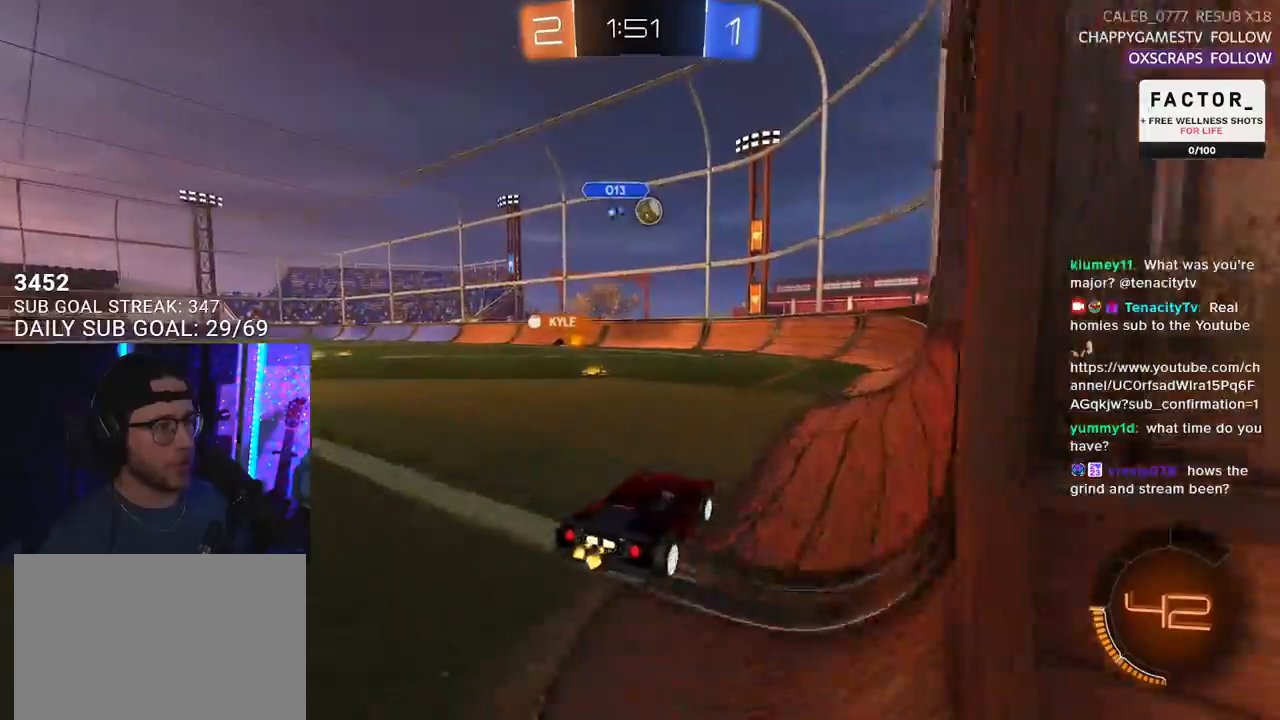
{"buttons": ["R2"], "left_stick": "center", "right_stick": "center", "events": [[17, "R1", "down"], [167, "left_stick", "right"], [250, "left_stick", "center"], [383, "R1", "up"]]}
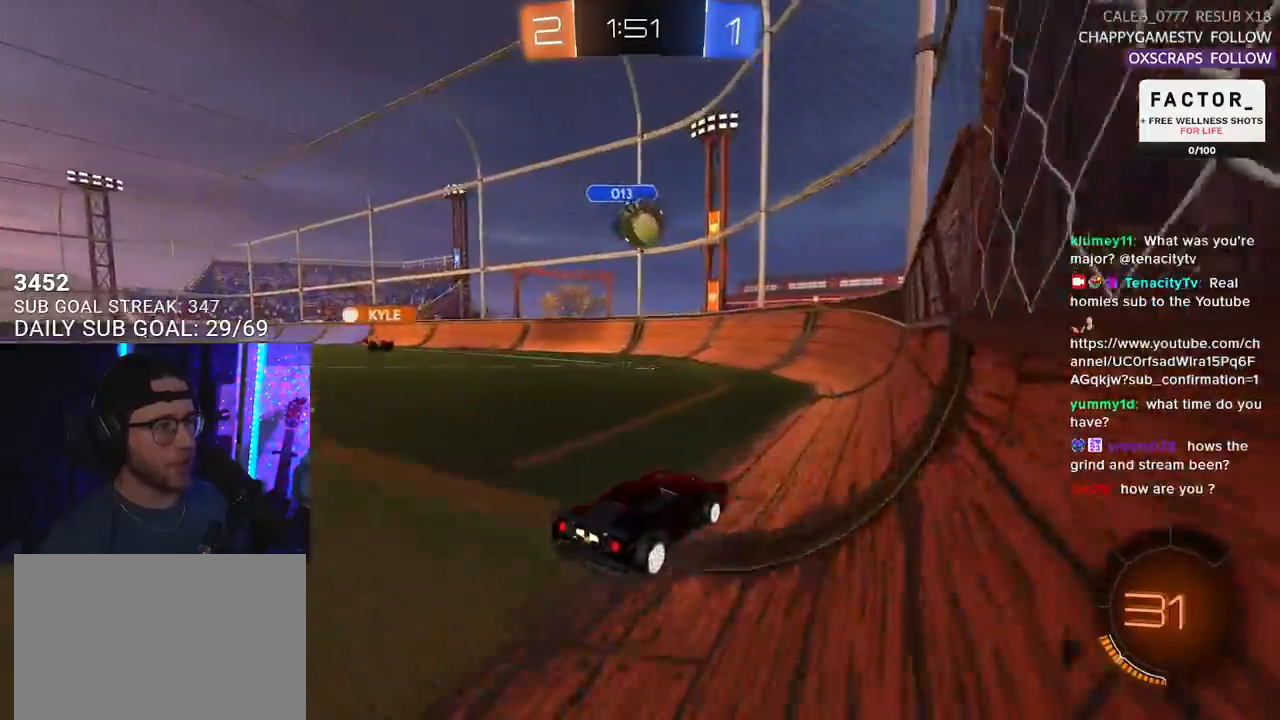
{"buttons": ["L2", "R2"], "left_stick": "down-left", "right_stick": "center", "events": [[100, "left_stick", "down-left"], [183, "left_stick", "center"], [317, "CROSS", "down"], [317, "left_stick", "down-left"], [350, "L2", "down"], [417, "CROSS", "up"]]}
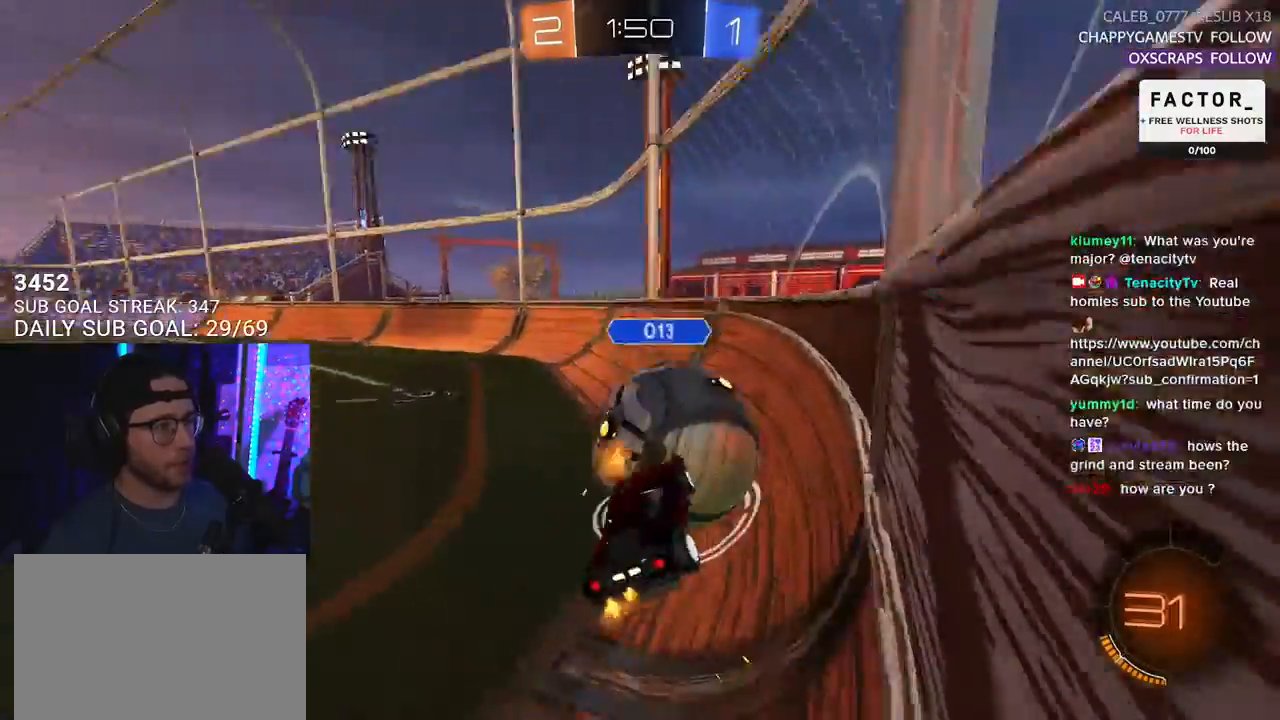
{"buttons": ["R2"], "left_stick": "up-left", "right_stick": "center", "events": [[100, "L2", "up"], [100, "left_stick", "up-left"]]}
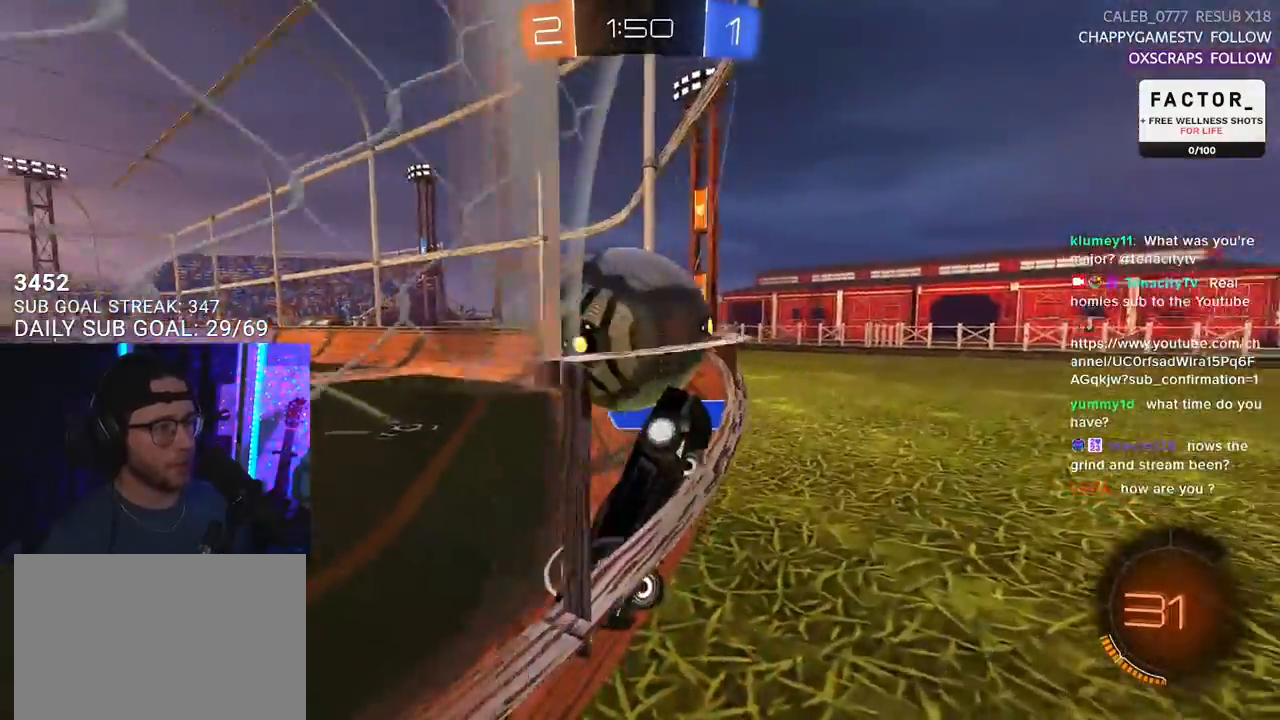
{"buttons": ["R2"], "left_stick": "up-left", "right_stick": "center", "events": []}
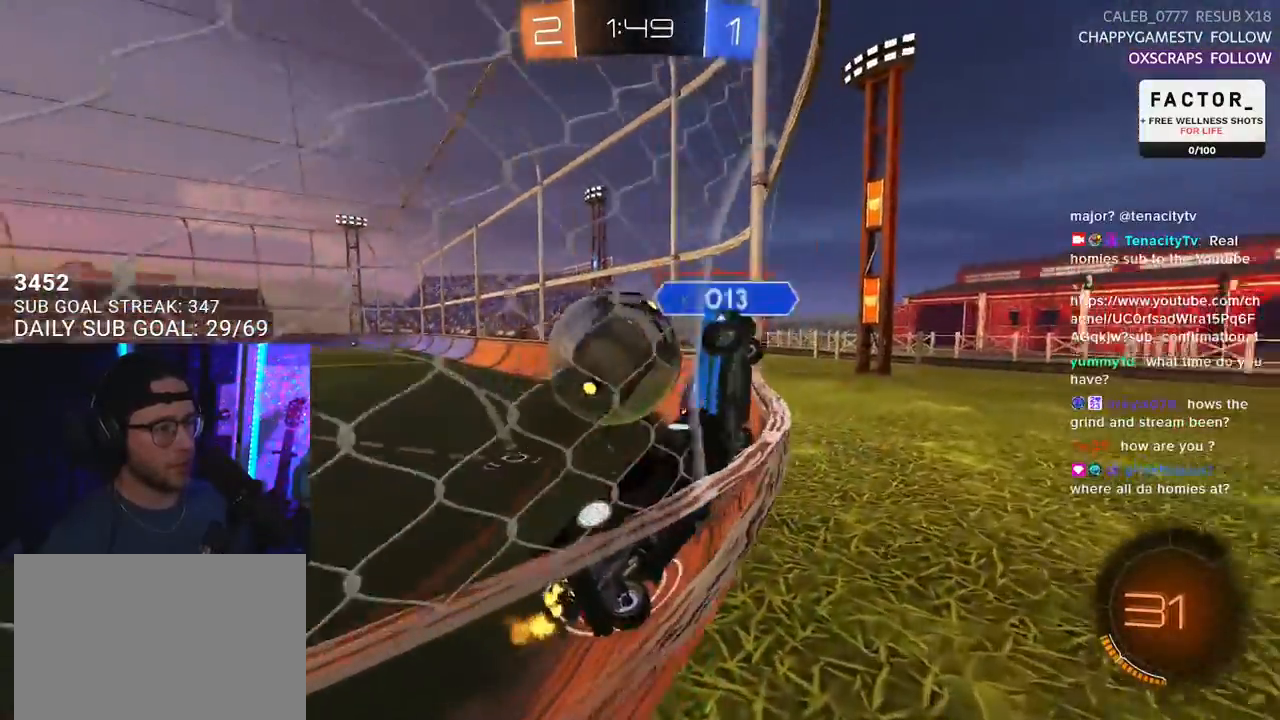
{"buttons": ["R2"], "left_stick": "center", "right_stick": "center", "events": [[100, "left_stick", "left"], [500, "left_stick", "center"]]}
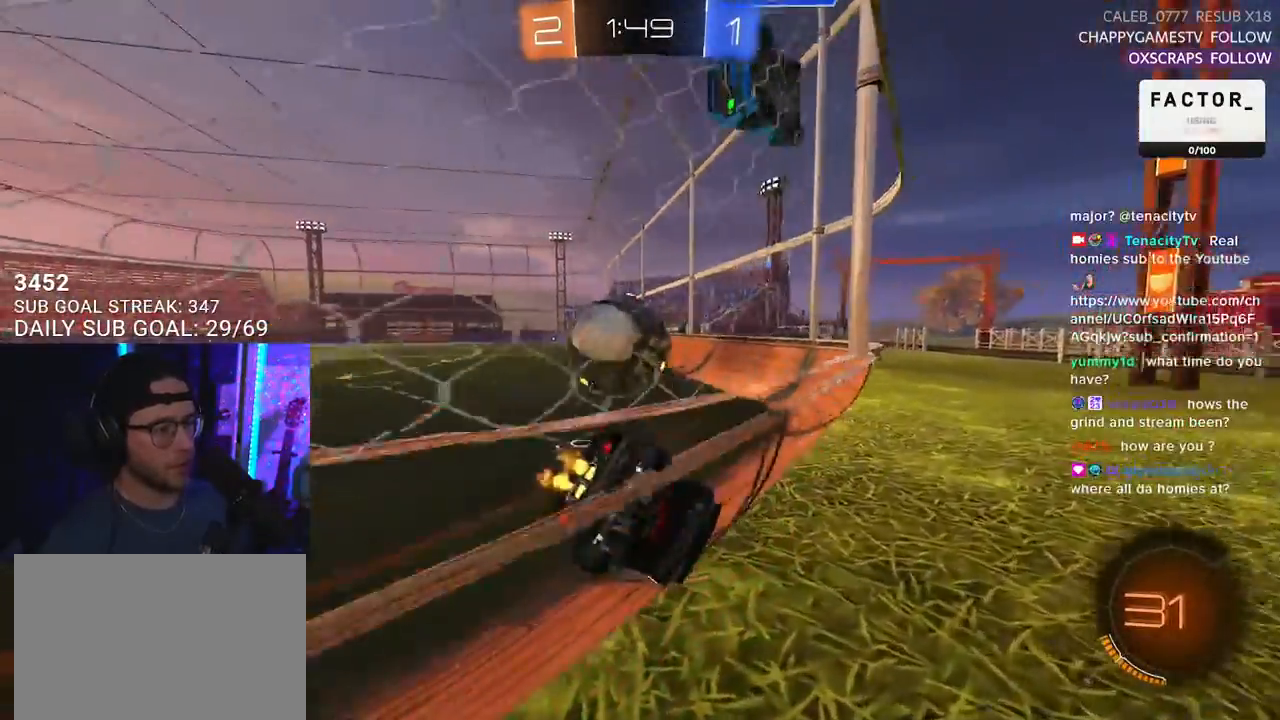
{"buttons": ["L2"], "left_stick": "down-right", "right_stick": "center", "events": [[283, "left_stick", "right"], [417, "R2", "up"], [417, "left_stick", "down-right"], [433, "L2", "down"]]}
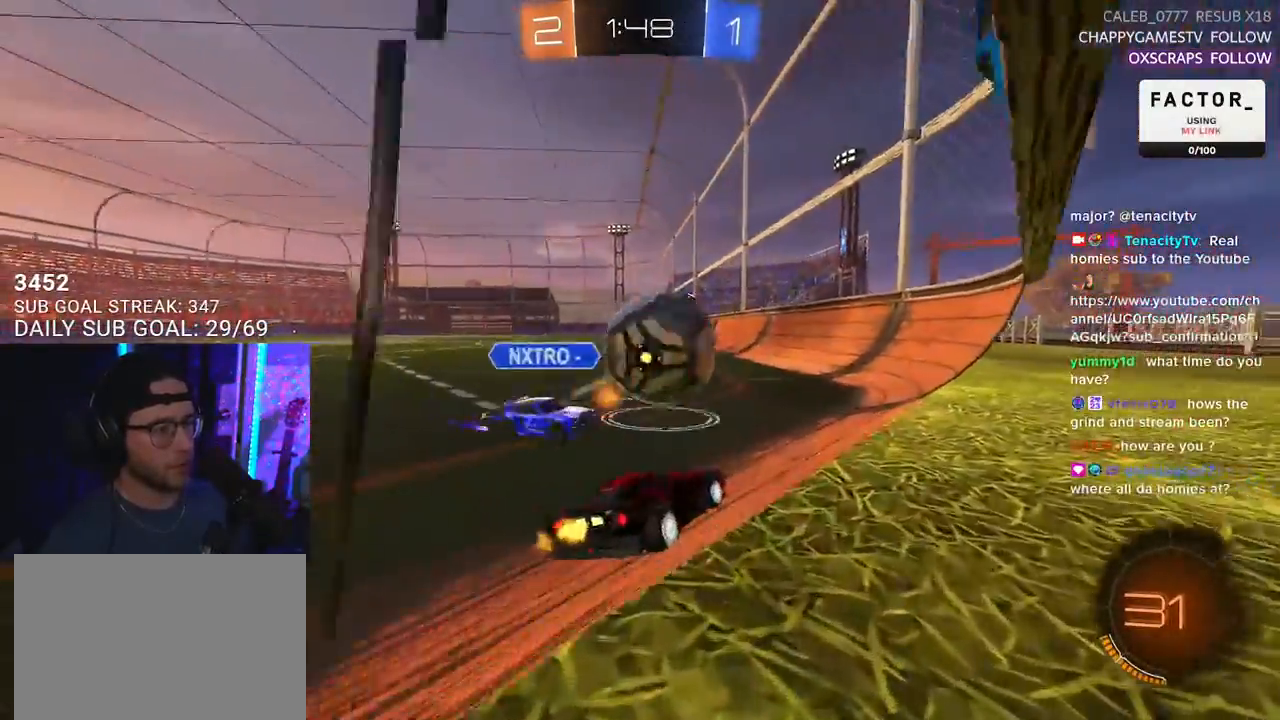
{"buttons": ["R1", "R2"], "left_stick": "left", "right_stick": "center", "events": [[133, "R2", "down"], [167, "left_stick", "left"], [200, "L2", "up"], [417, "R1", "down"]]}
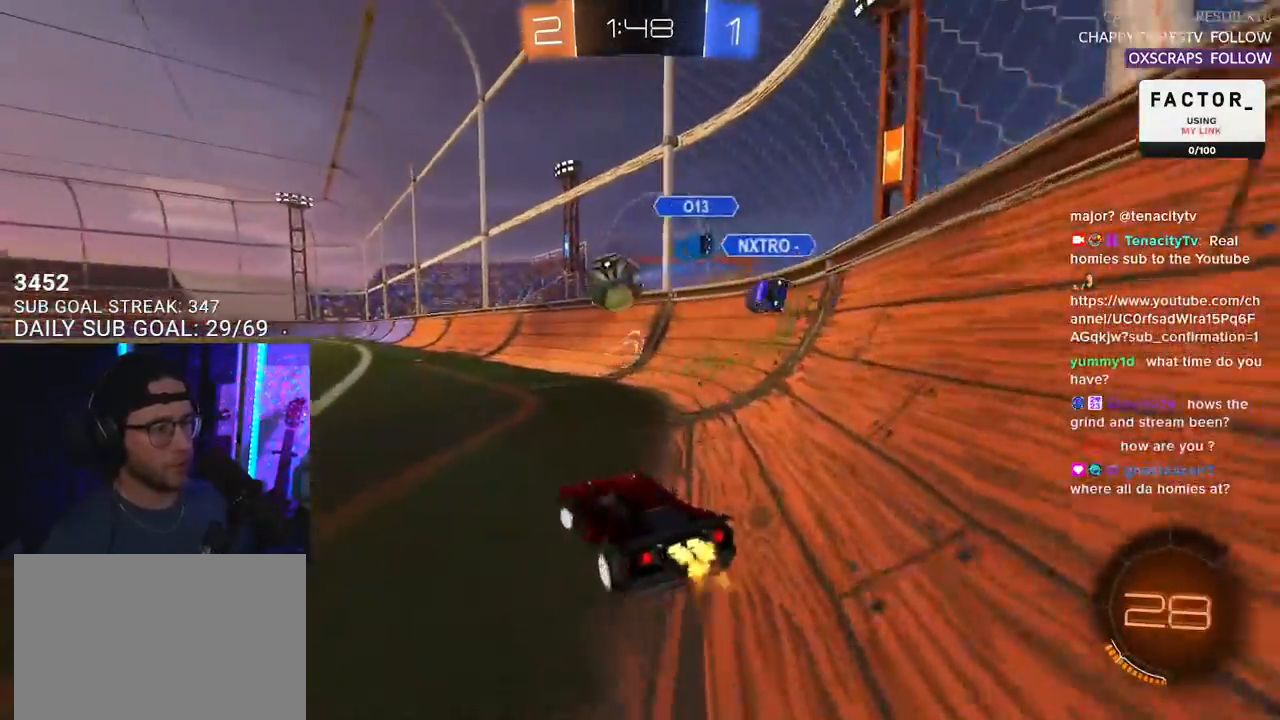
{"buttons": ["L2", "R1", "R2"], "left_stick": "up-left", "right_stick": "center", "events": [[117, "left_stick", "center"], [267, "left_stick", "up-right"], [400, "CROSS", "down"], [450, "L2", "down"], [467, "left_stick", "up-left"], [483, "CROSS", "up"]]}
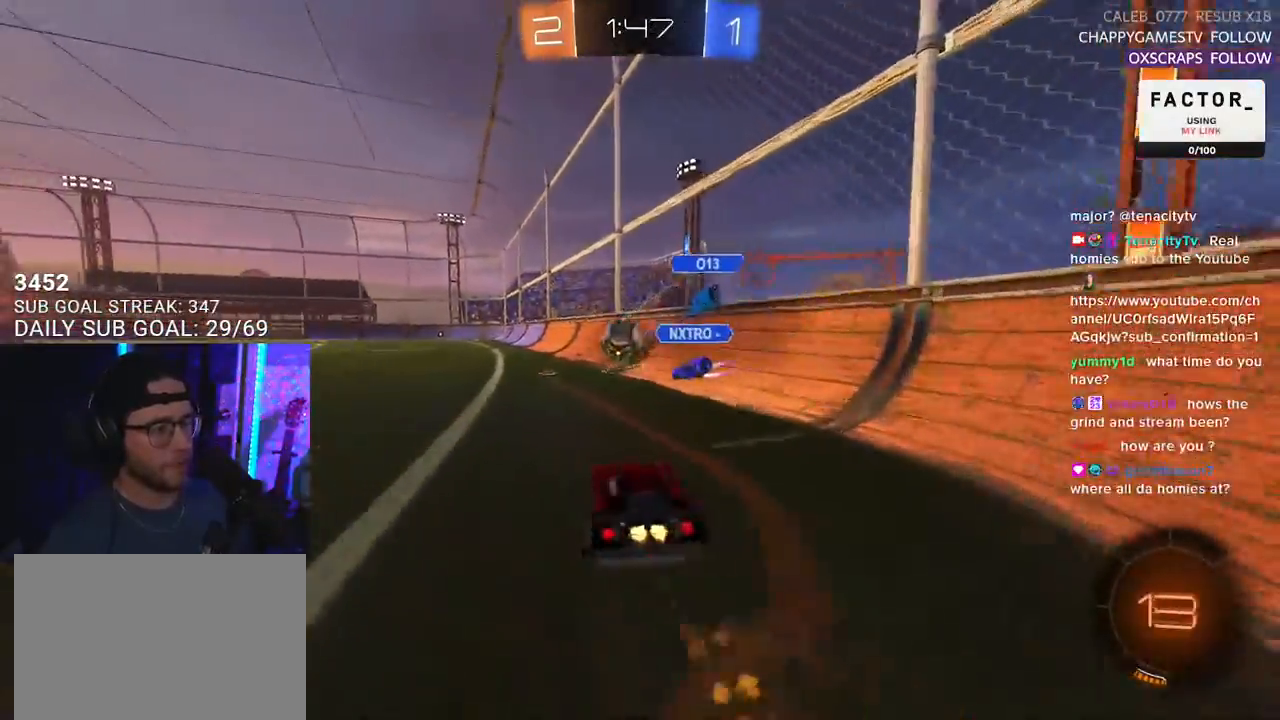
{"buttons": ["L2", "R2"], "left_stick": "down-left", "right_stick": "center", "events": [[33, "CROSS", "down"], [67, "L2", "up"], [67, "SQUARE", "down"], [67, "left_stick", "down"], [117, "CROSS", "up"], [150, "L2", "down"], [200, "left_stick", "down-left"], [283, "SQUARE", "up"], [467, "R1", "up"]]}
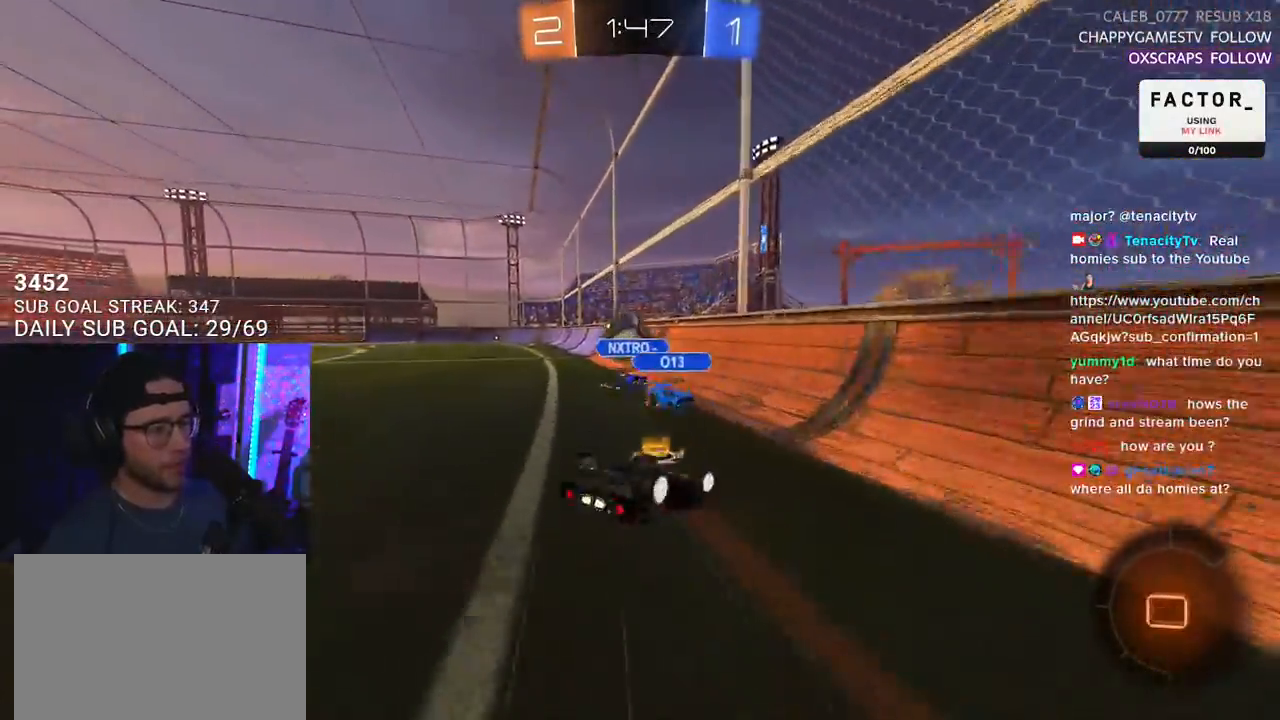
{"buttons": ["R2"], "left_stick": "down-left", "right_stick": "center", "events": [[133, "R1", "down"], [317, "R1", "up"], [400, "L2", "up"]]}
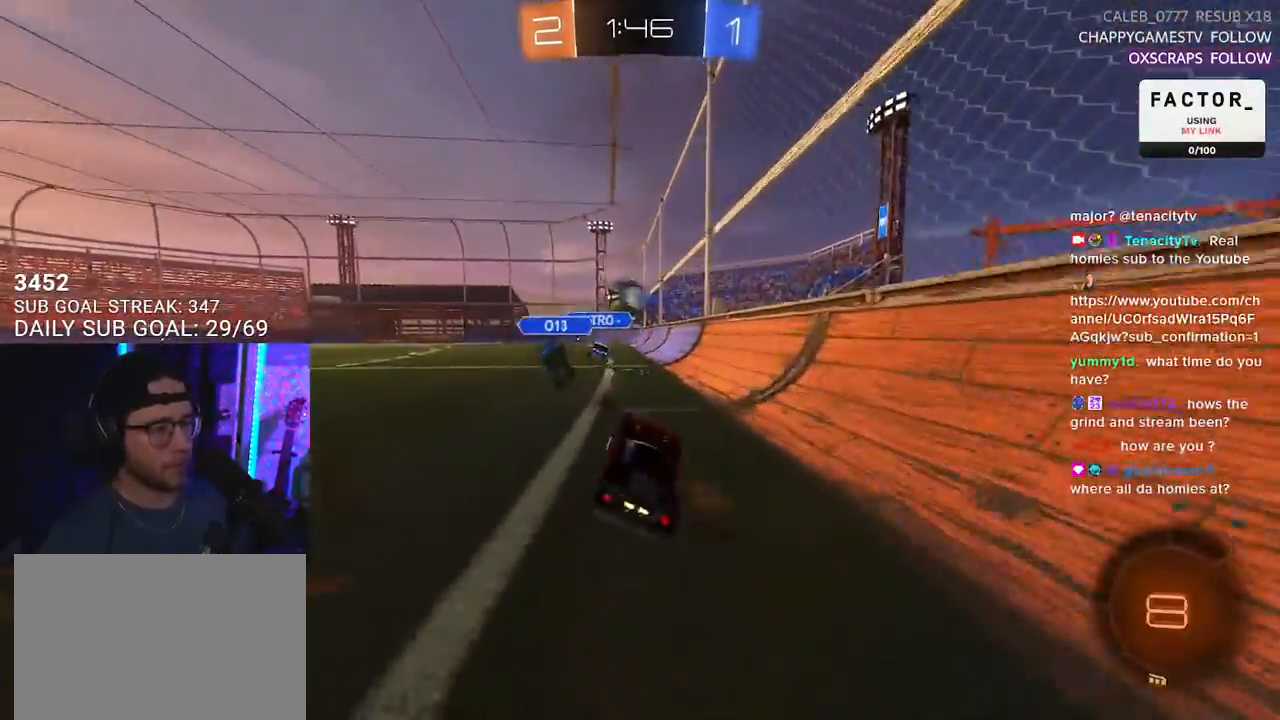
{"buttons": ["R2"], "left_stick": "center", "right_stick": "center", "events": [[33, "left_stick", "center"], [217, "left_stick", "left"], [317, "left_stick", "center"]]}
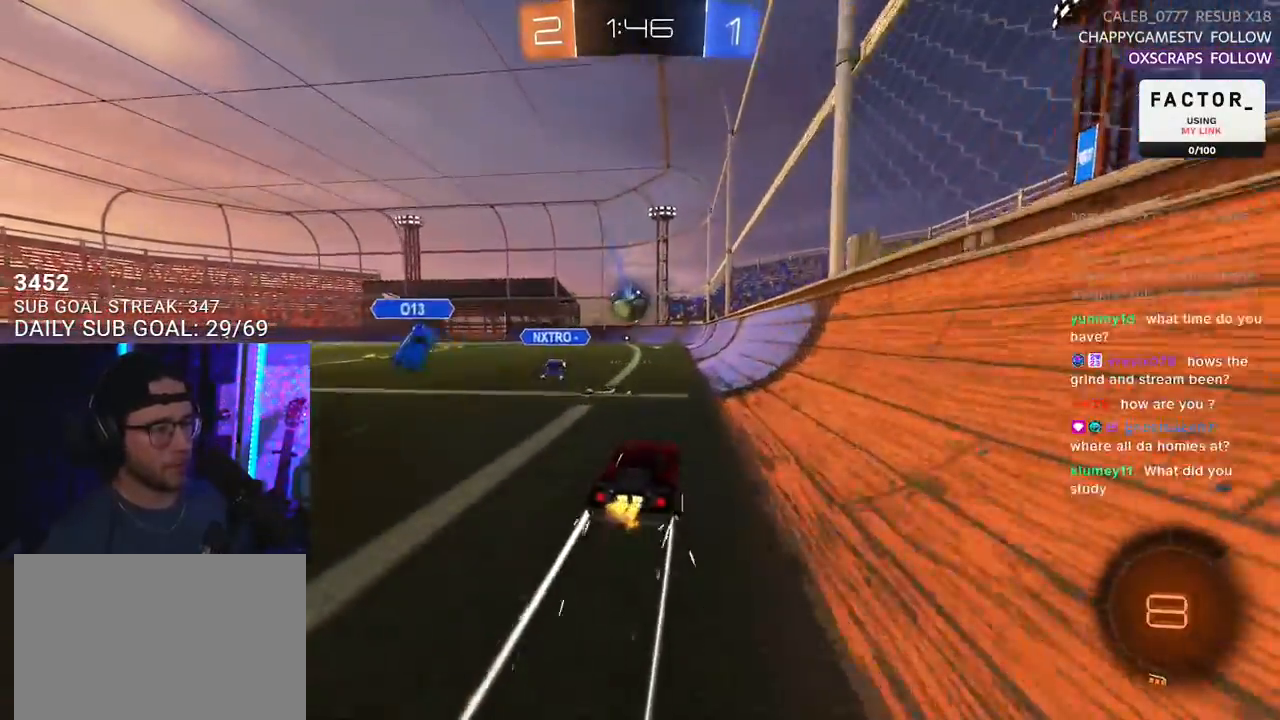
{"buttons": ["R2"], "left_stick": "left", "right_stick": "center", "events": [[467, "left_stick", "left"]]}
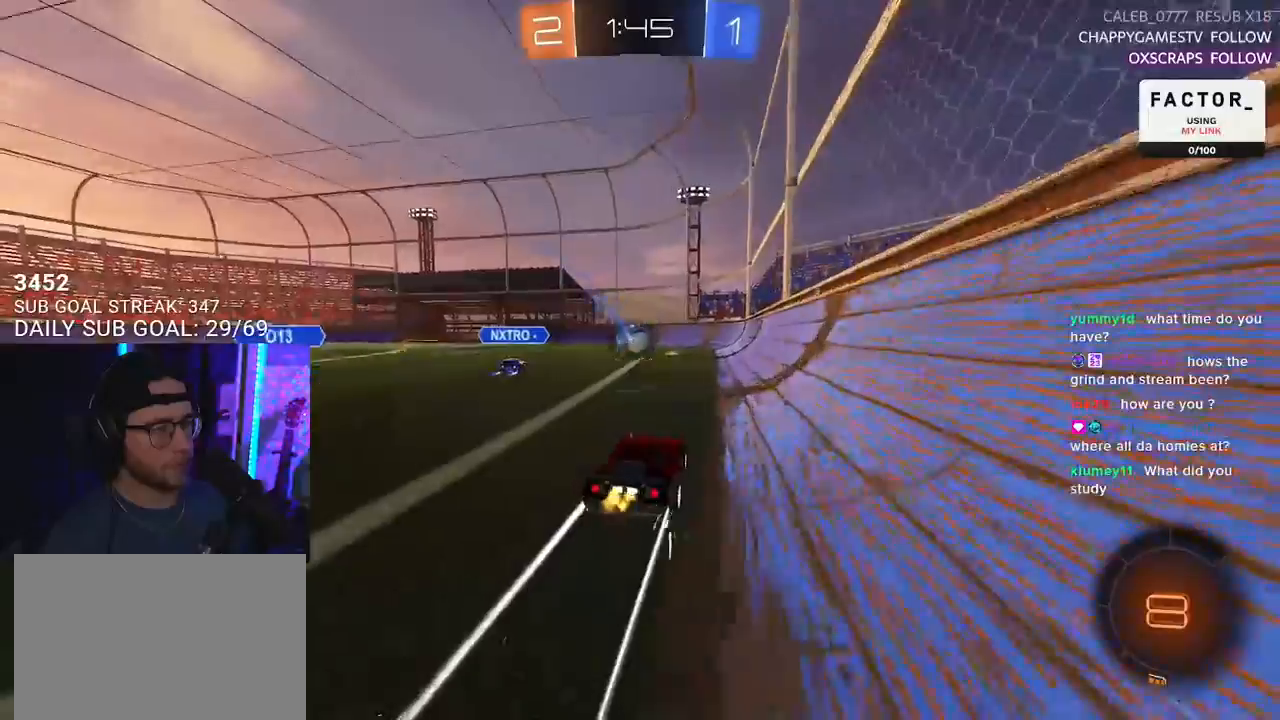
{"buttons": ["R2"], "left_stick": "left", "right_stick": "center", "events": [[33, "left_stick", "center"], [467, "left_stick", "left"]]}
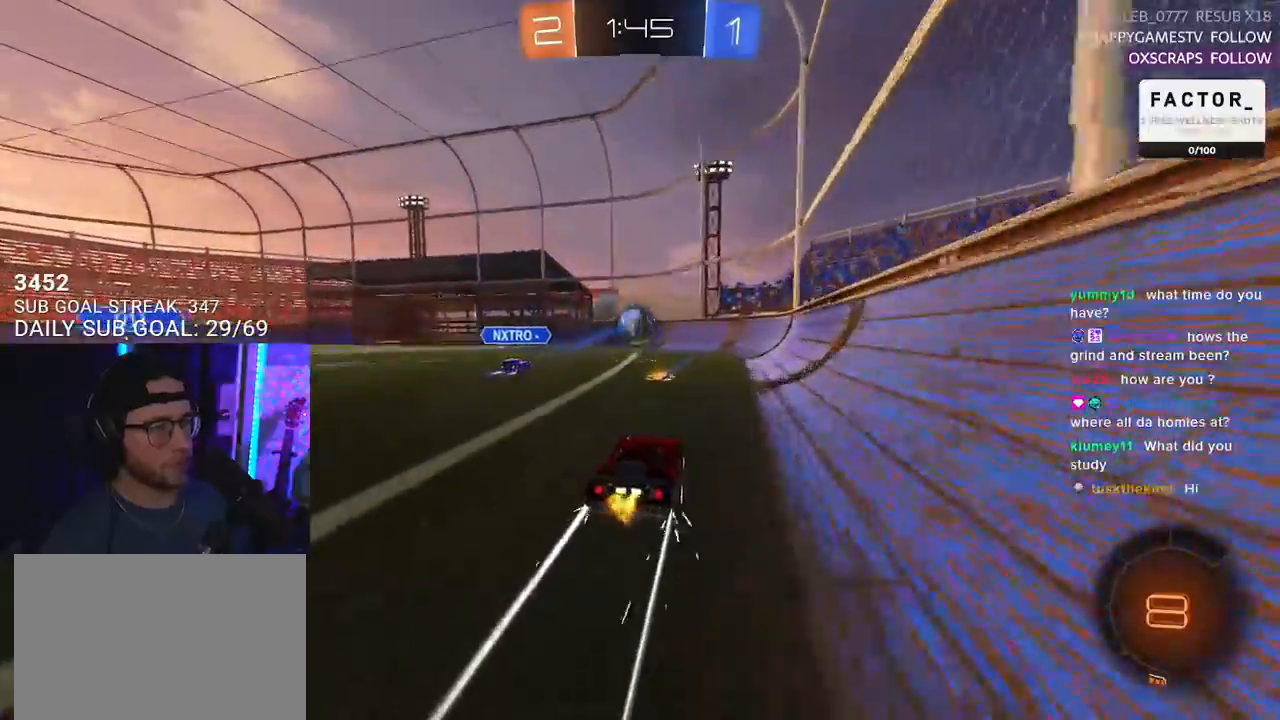
{"buttons": ["CROSS", "R2"], "left_stick": "down", "right_stick": "center", "events": [[17, "left_stick", "center"], [167, "left_stick", "down-left"], [183, "CROSS", "down"], [400, "left_stick", "center"], [483, "left_stick", "down"]]}
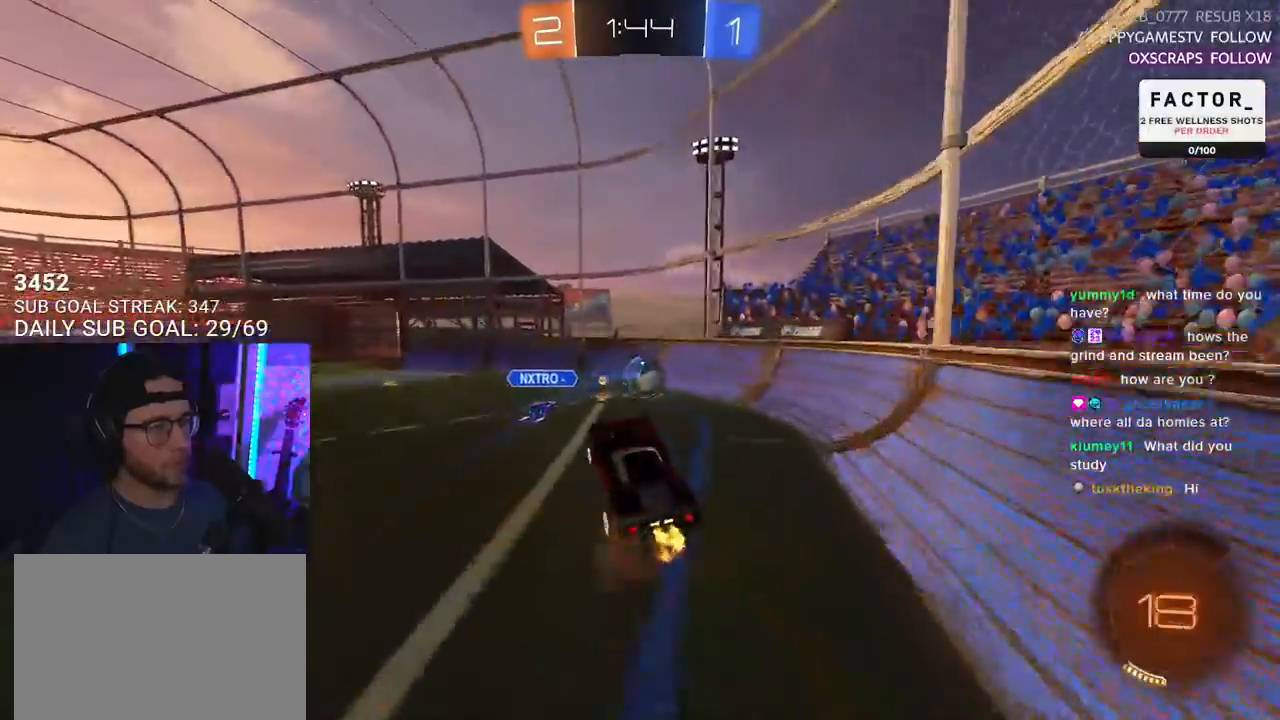
{"buttons": ["R1", "R2"], "left_stick": "up", "right_stick": "center", "events": [[100, "R1", "down"], [133, "CROSS", "up"], [167, "left_stick", "left"], [183, "L2", "down"], [217, "left_stick", "up-left"], [283, "L2", "up"], [317, "left_stick", "up"]]}
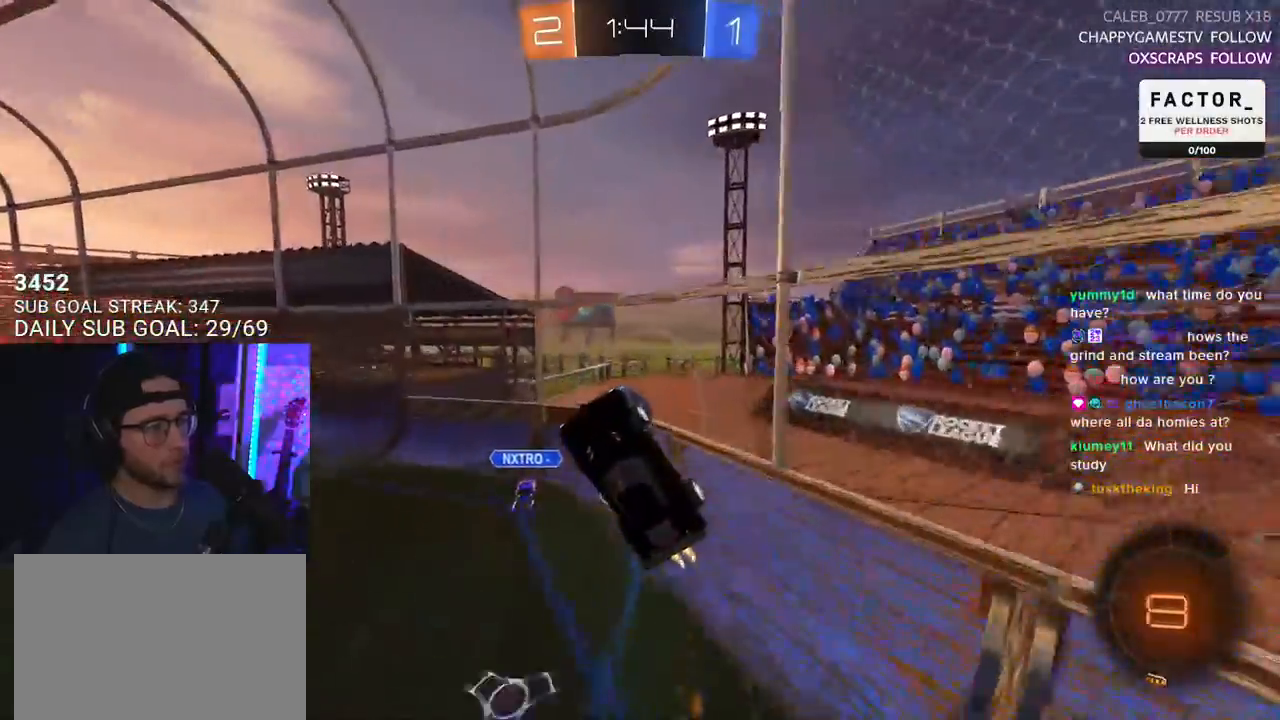
{"buttons": ["R2"], "left_stick": "left", "right_stick": "center", "events": [[100, "left_stick", "up-left"], [200, "R1", "up"], [267, "left_stick", "center"], [350, "left_stick", "left"]]}
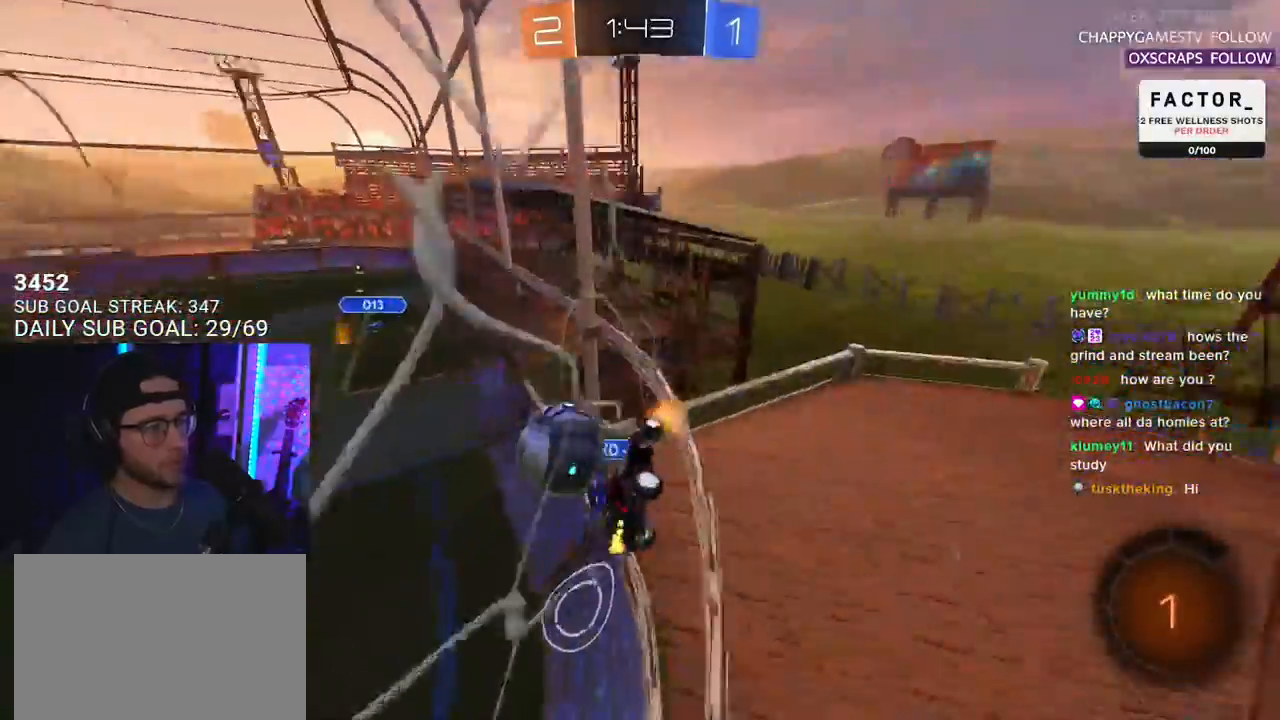
{"buttons": ["R2"], "left_stick": "down-right", "right_stick": "center", "events": [[250, "left_stick", "up-left"], [483, "left_stick", "down-right"]]}
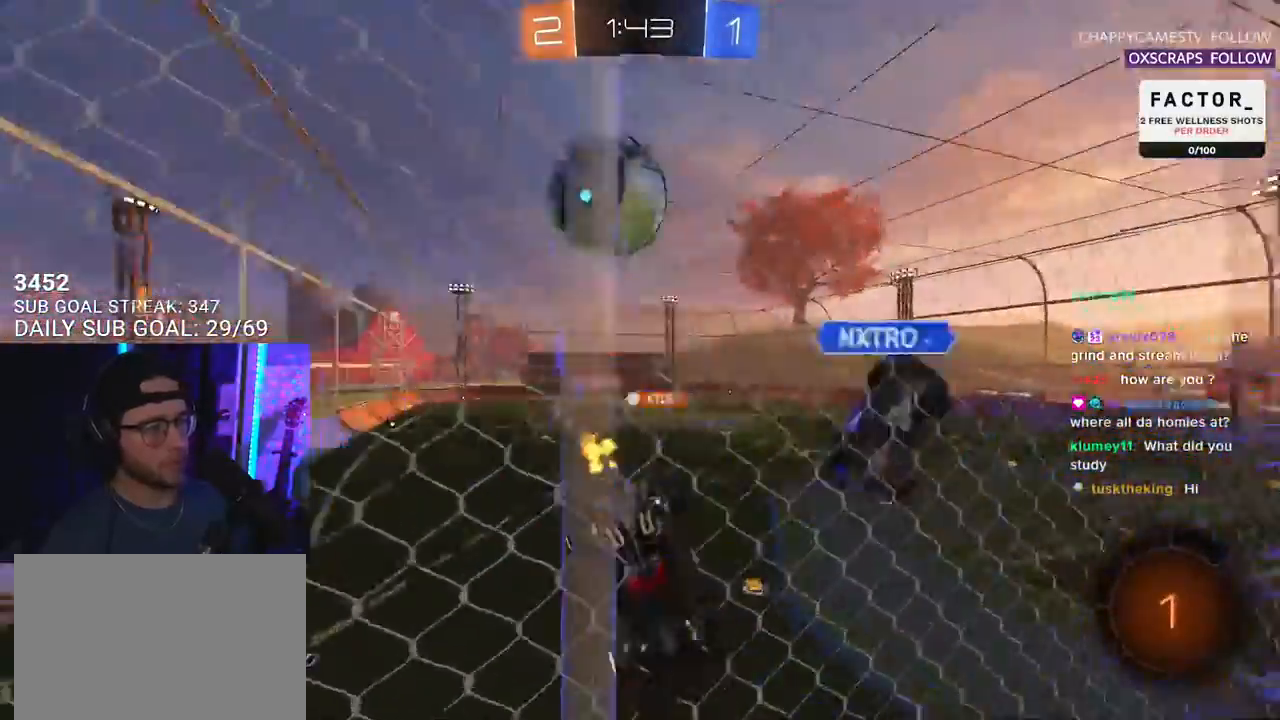
{"buttons": ["CROSS", "R2", "L3"], "left_stick": "down", "right_stick": "center", "events": [[250, "TRIANGLE", "down"], [350, "TRIANGLE", "up"], [400, "CROSS", "down"], [417, "L3", "down"], [433, "left_stick", "down"]]}